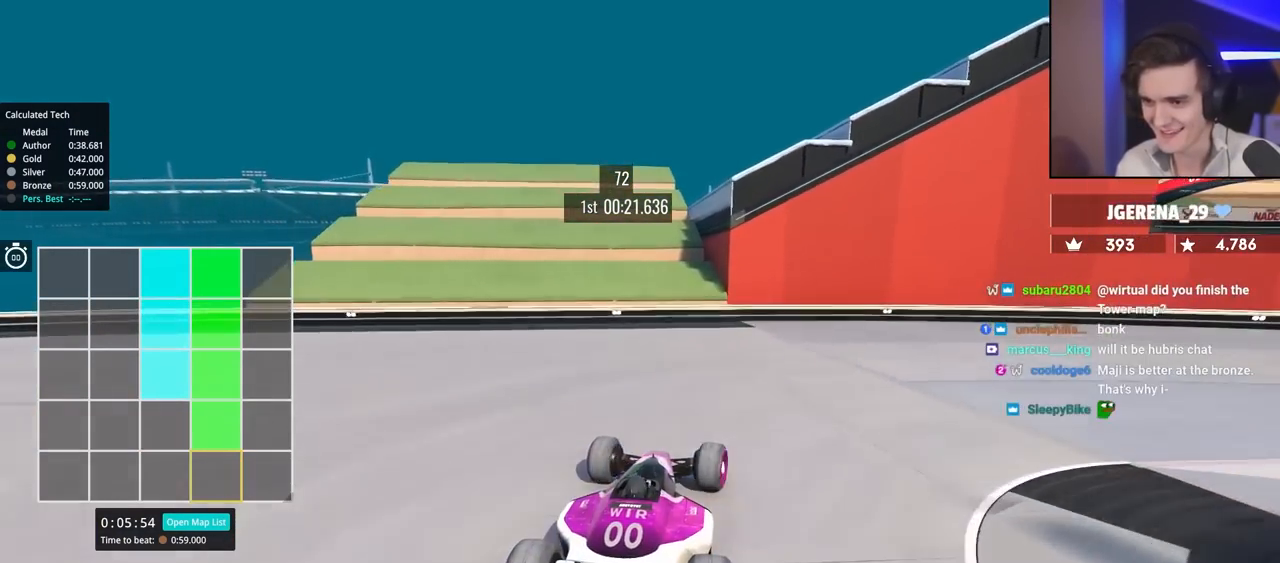
Gameplay with keyboard; each line is a JSON object with the keys held at the frame after it. "events" lists presses ("down") and releases ("up") of "brake", "down", "left", "right" and "up" between this image and that frame as [ms after this image, input, new state], when the widget could be followed in between. No other keys are recorded. Mouse input is not recorded. Key names are as the overlay labels them; some are game actions (e.g. jump) rather than physical keys.
{"keys": ["right", "up"], "events": [[50, "right", "up"], [150, "right", "down"], [234, "up", "down"]]}
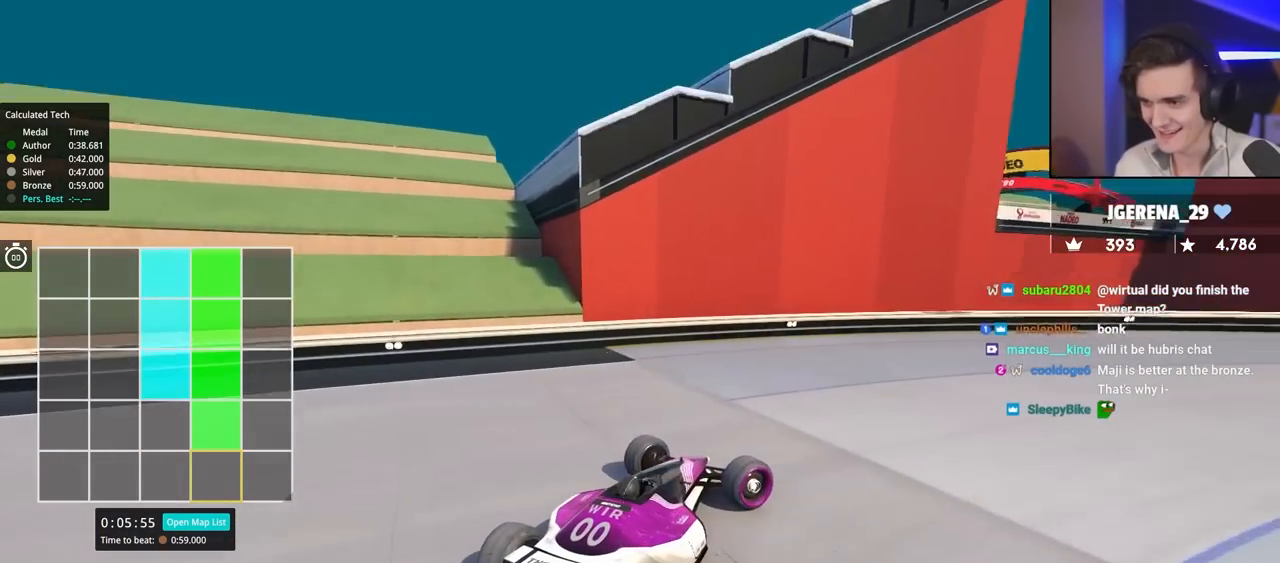
{"keys": ["brake", "right", "up"], "events": [[67, "up", "up"], [200, "up", "down"], [400, "brake", "down"]]}
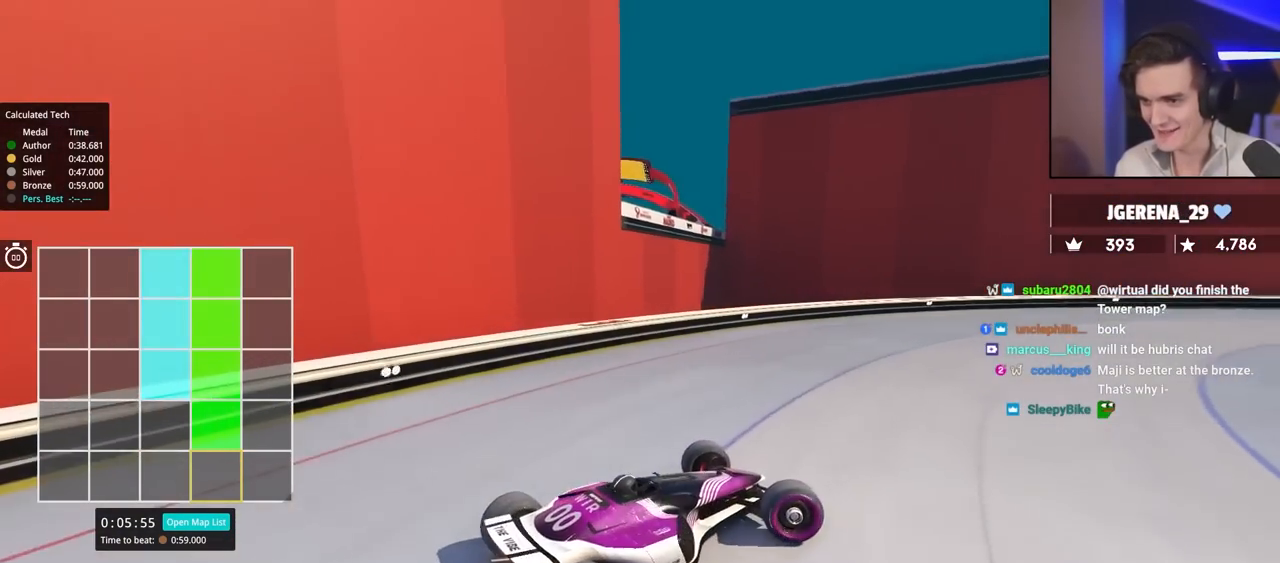
{"keys": ["left", "up"], "events": [[167, "brake", "up"], [167, "right", "up"], [217, "left", "down"], [217, "up", "up"], [267, "up", "down"]]}
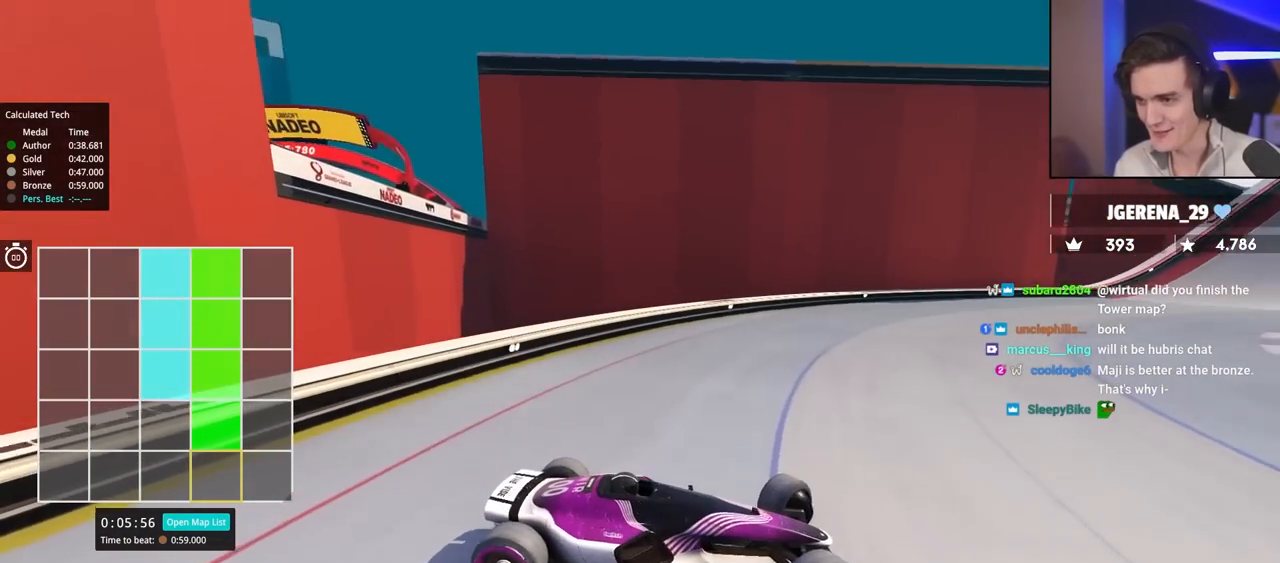
{"keys": ["left", "up"], "events": [[34, "up", "up"], [134, "up", "down"], [217, "up", "up"], [317, "up", "down"], [417, "up", "up"], [467, "up", "down"]]}
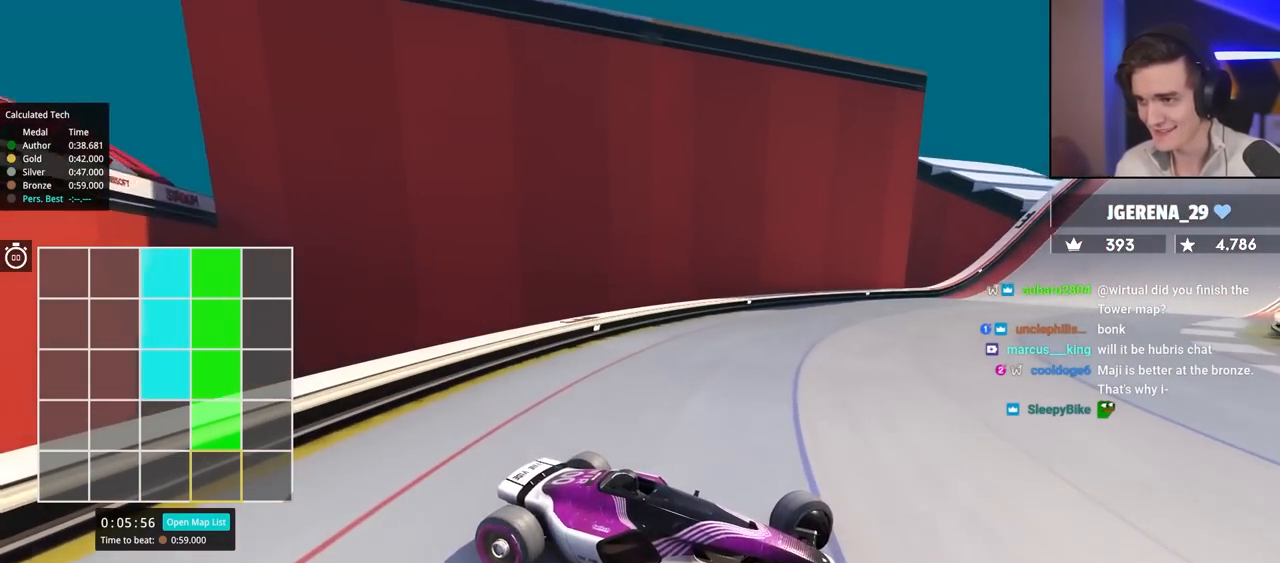
{"keys": ["left", "up"], "events": []}
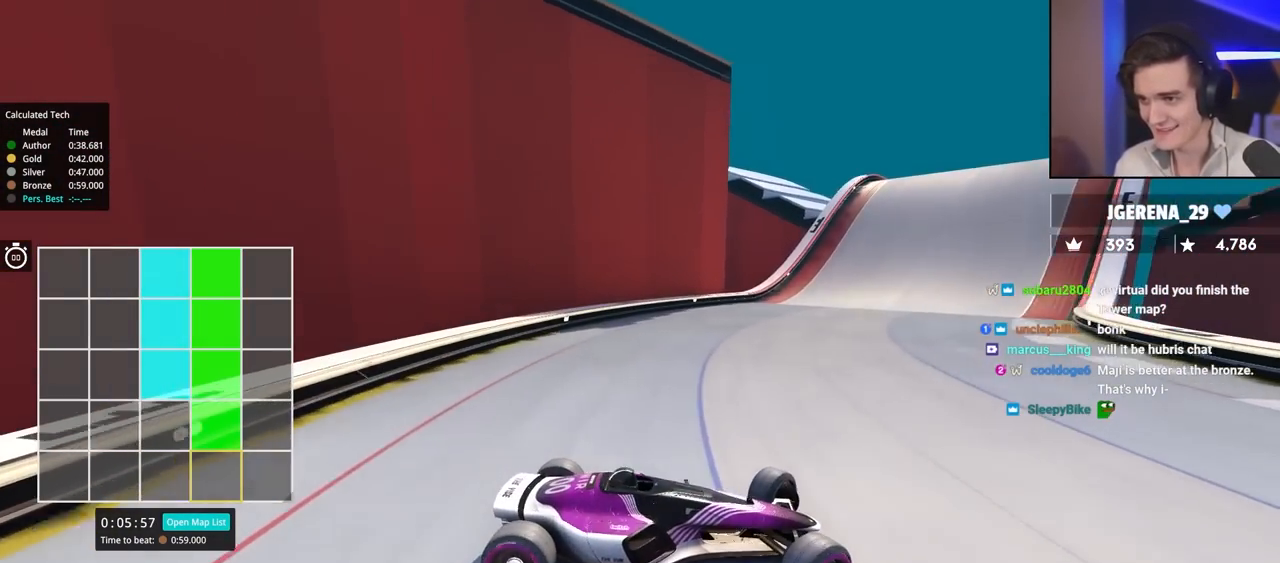
{"keys": ["left", "up"], "events": []}
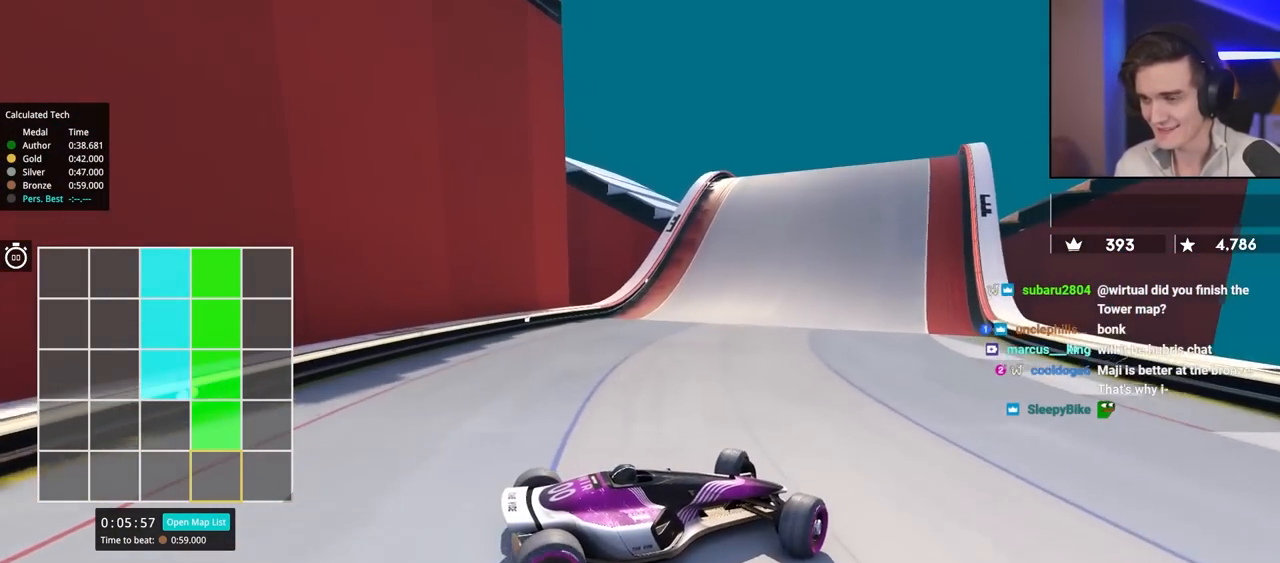
{"keys": ["up"], "events": [[267, "left", "up"]]}
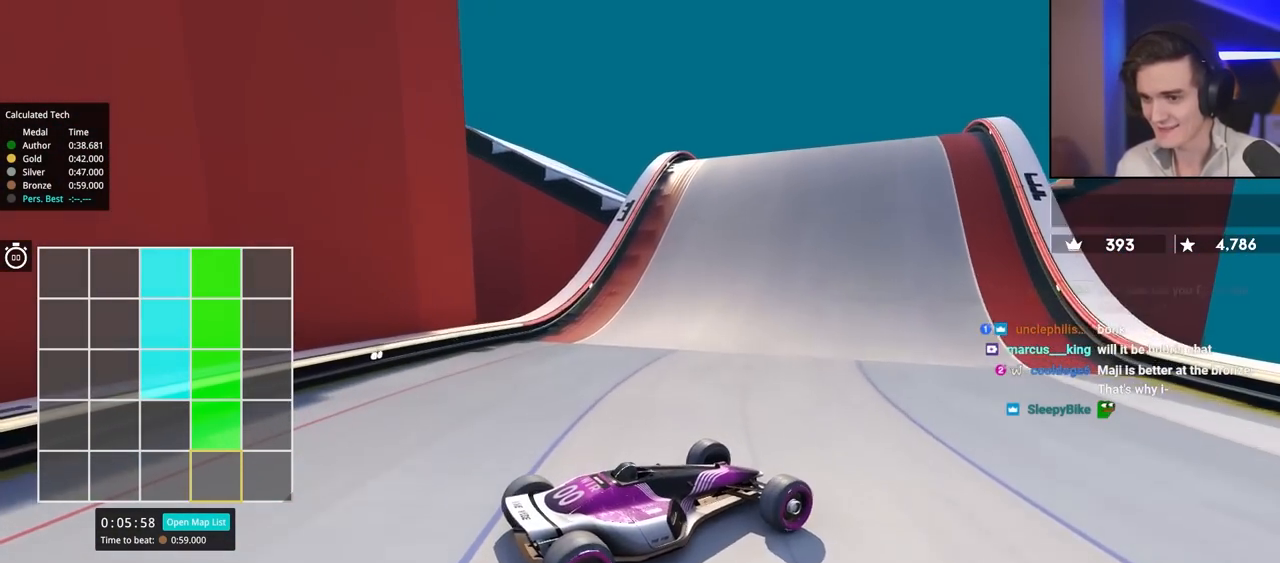
{"keys": ["up"], "events": [[334, "left", "down"], [434, "left", "up"]]}
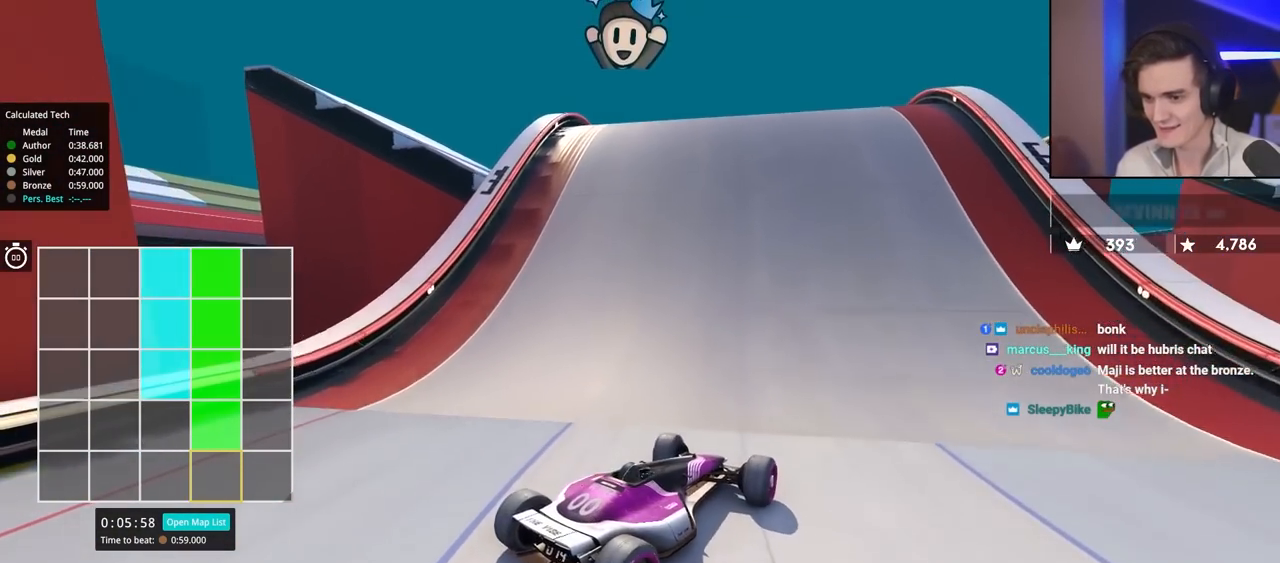
{"keys": ["up"], "events": [[250, "left", "down"], [350, "left", "up"]]}
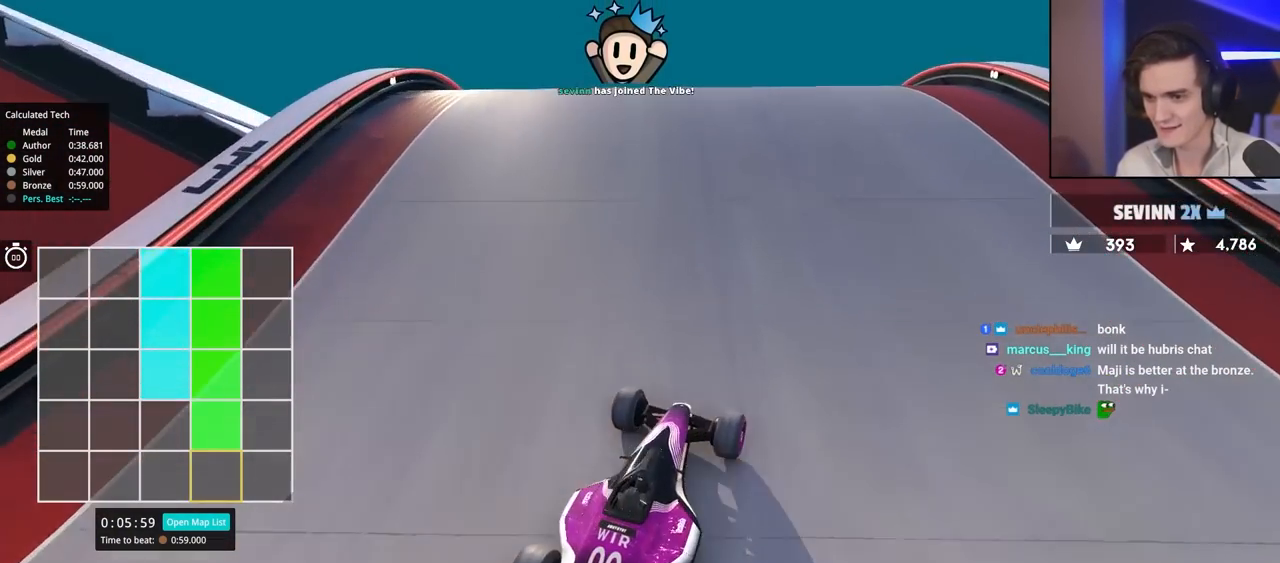
{"keys": ["up"], "events": []}
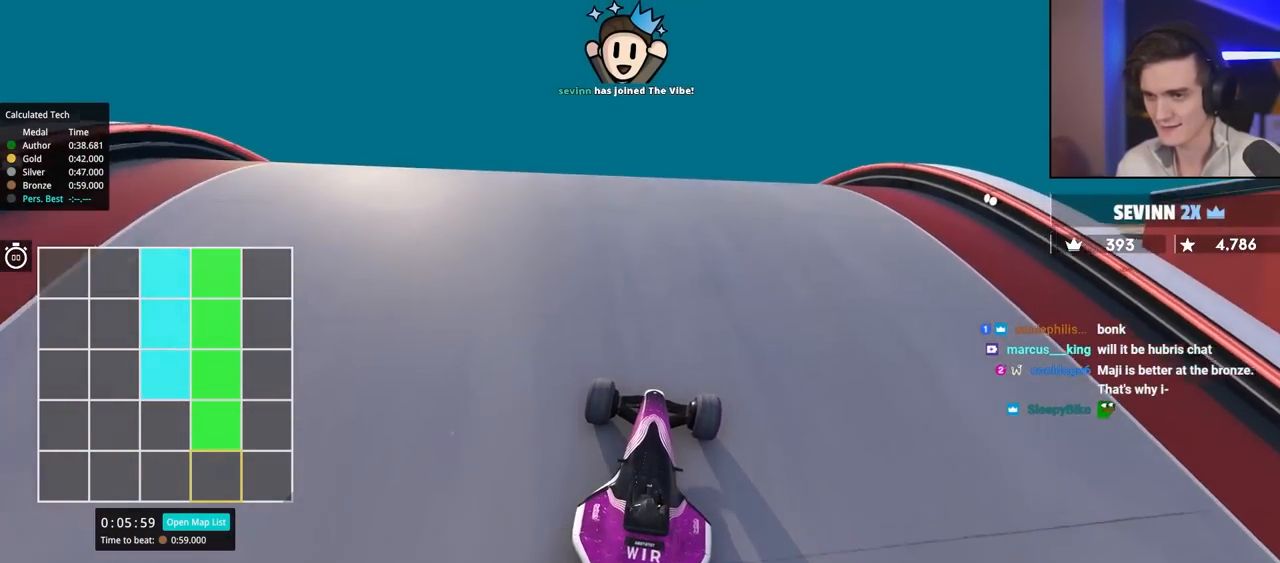
{"keys": ["up"], "events": [[150, "left", "down"], [434, "left", "up"]]}
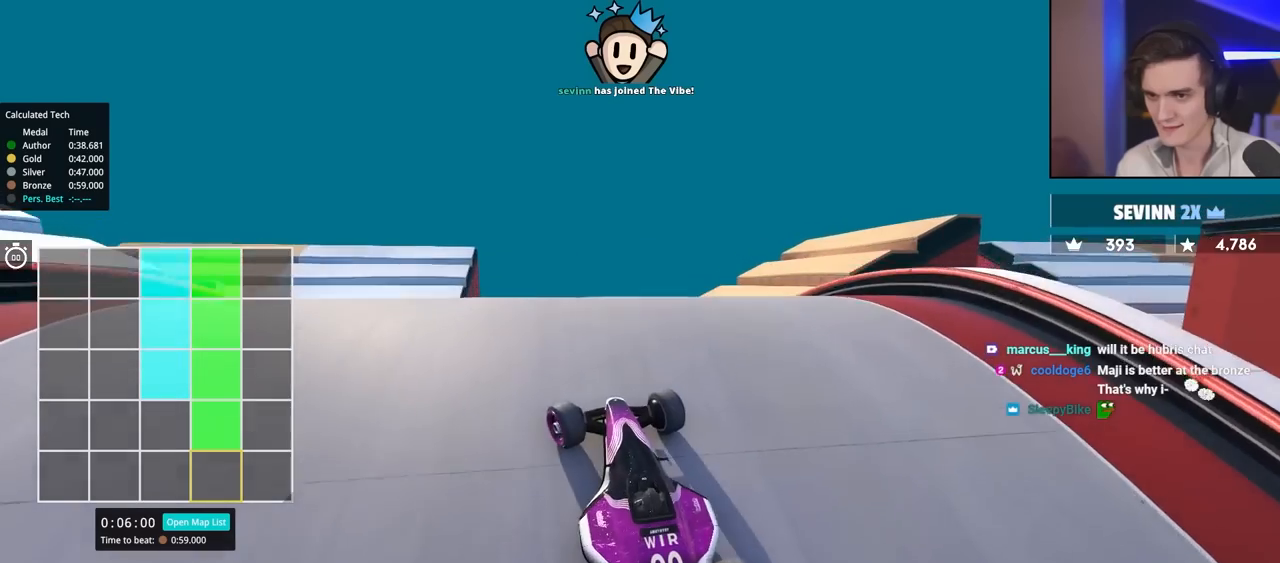
{"keys": ["up"], "events": [[84, "right", "down"], [167, "right", "up"]]}
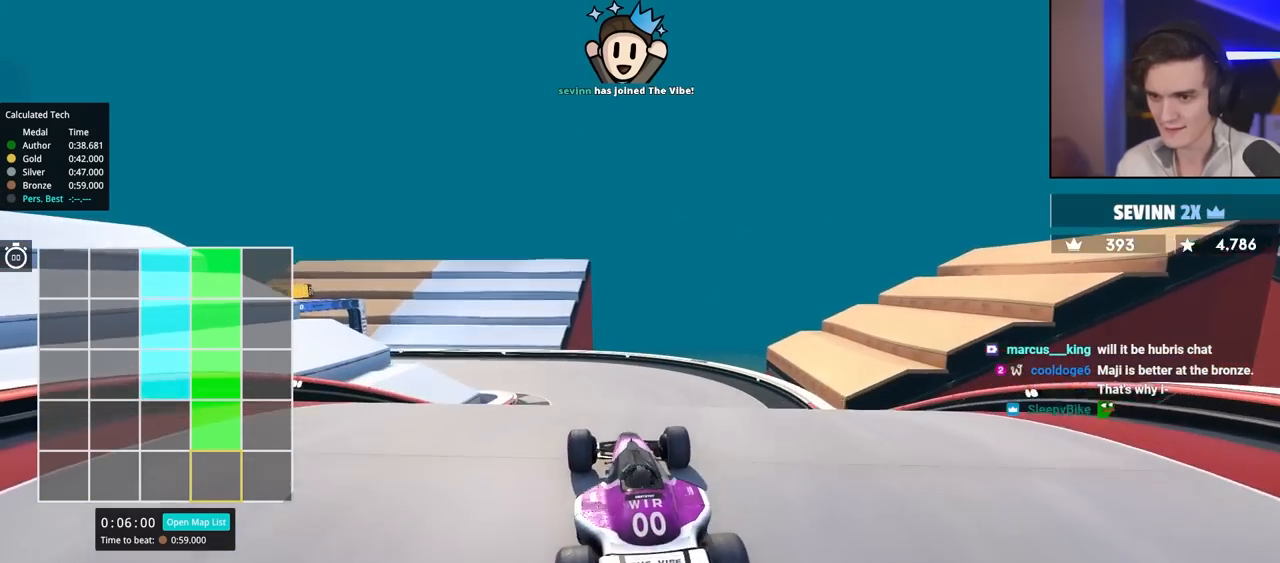
{"keys": ["left", "up"], "events": [[100, "right", "down"], [184, "right", "up"], [434, "left", "down"]]}
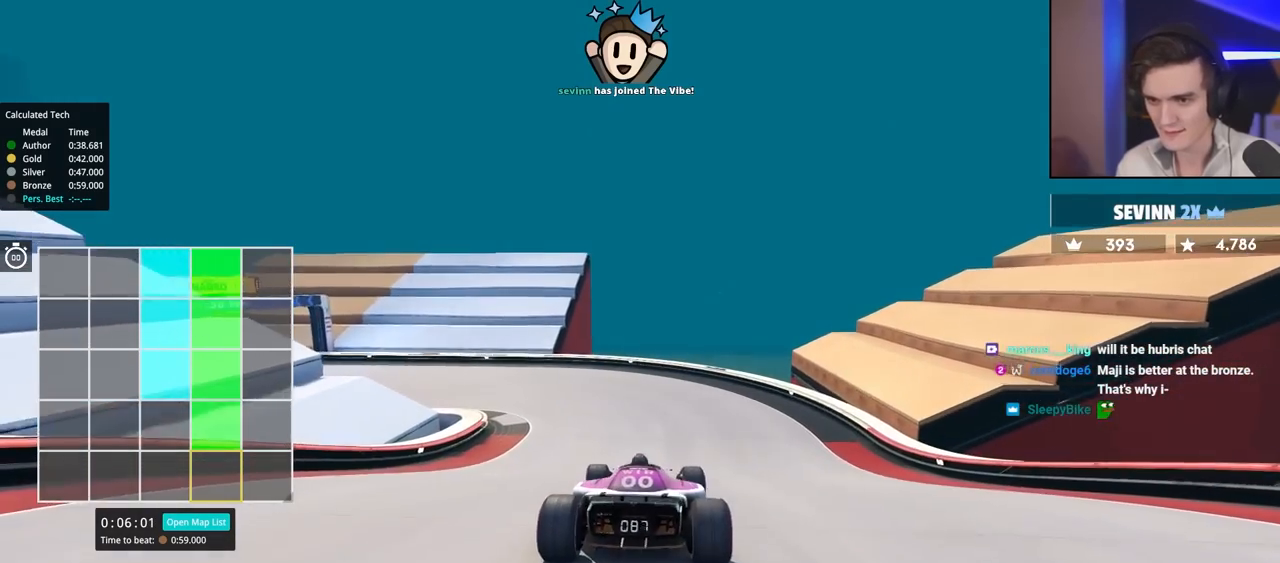
{"keys": ["up"], "events": [[17, "left", "up"], [300, "left", "down"], [434, "left", "up"]]}
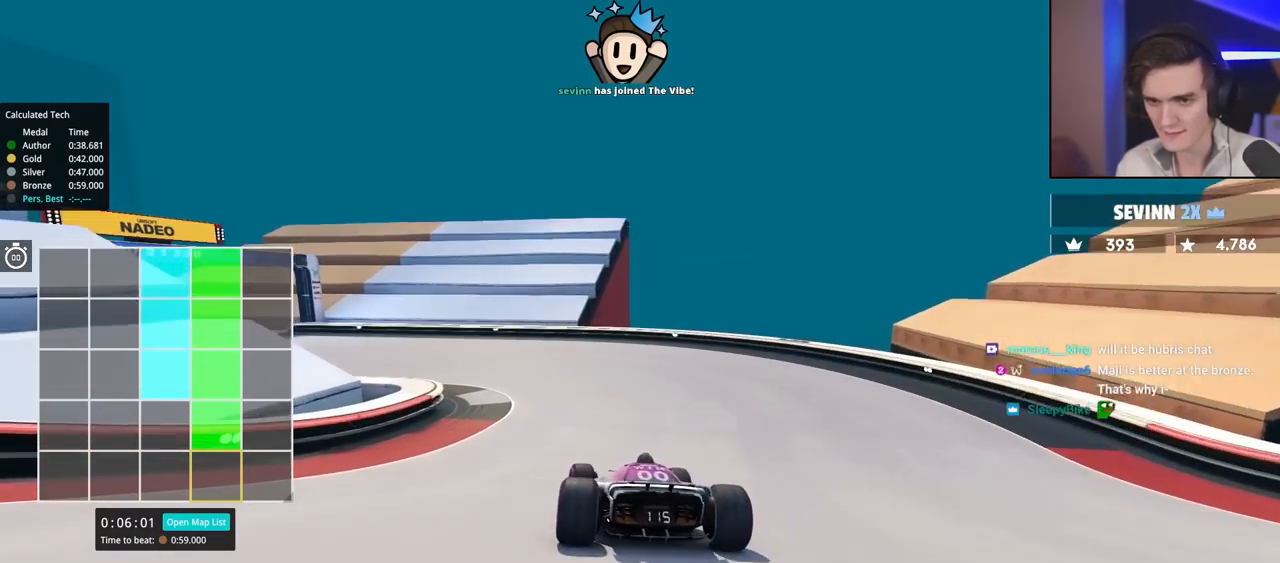
{"keys": ["left", "up"], "events": [[34, "left", "down"], [217, "left", "up"], [317, "left", "down"]]}
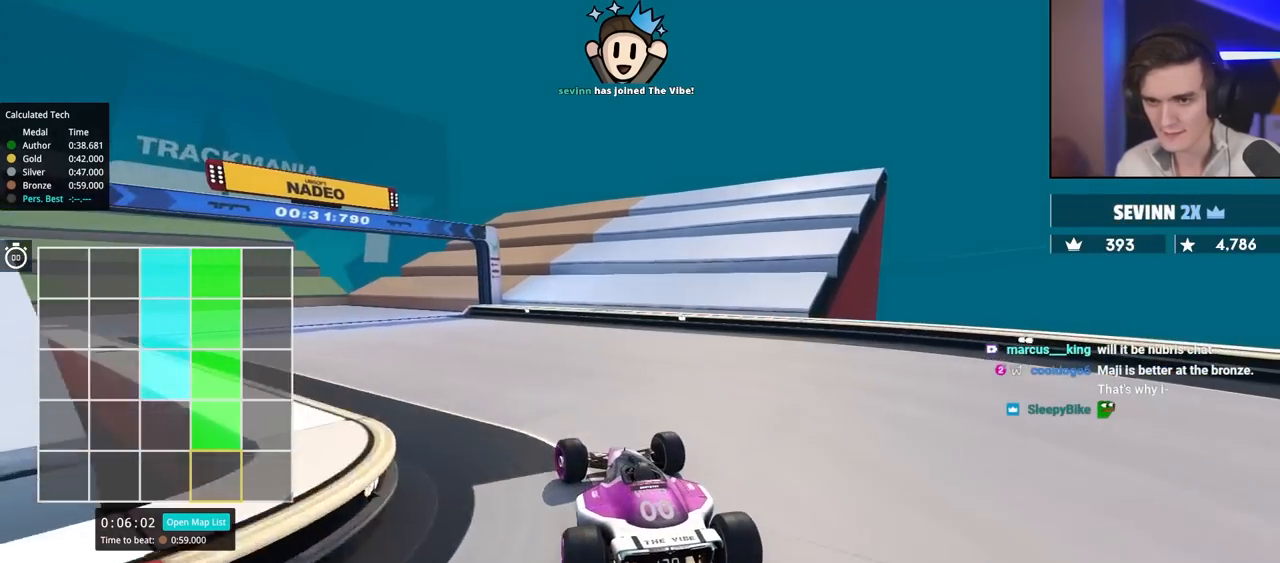
{"keys": ["left", "up"], "events": [[334, "left", "up"], [434, "left", "down"]]}
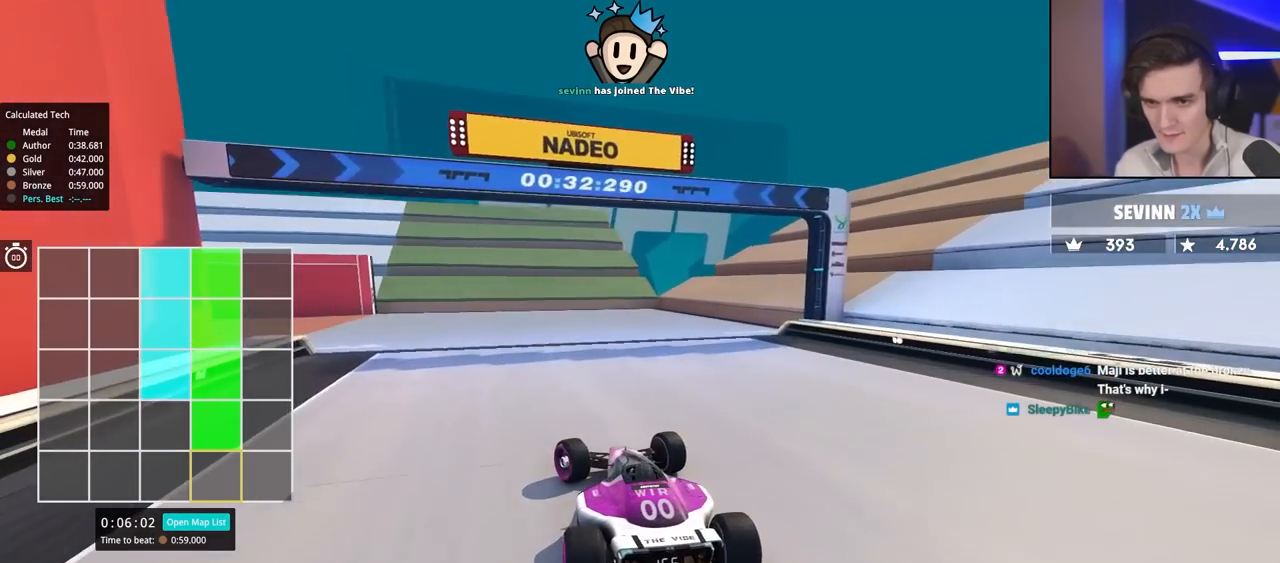
{"keys": ["left", "up"], "events": [[167, "up", "up"], [484, "up", "down"]]}
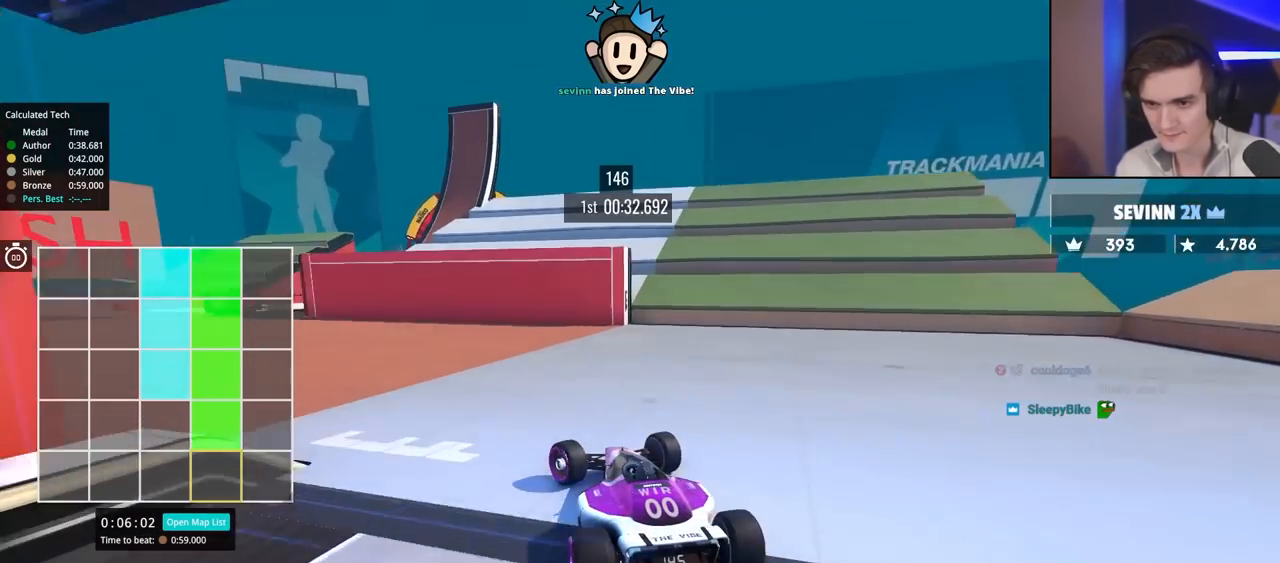
{"keys": ["left"], "events": [[500, "up", "up"]]}
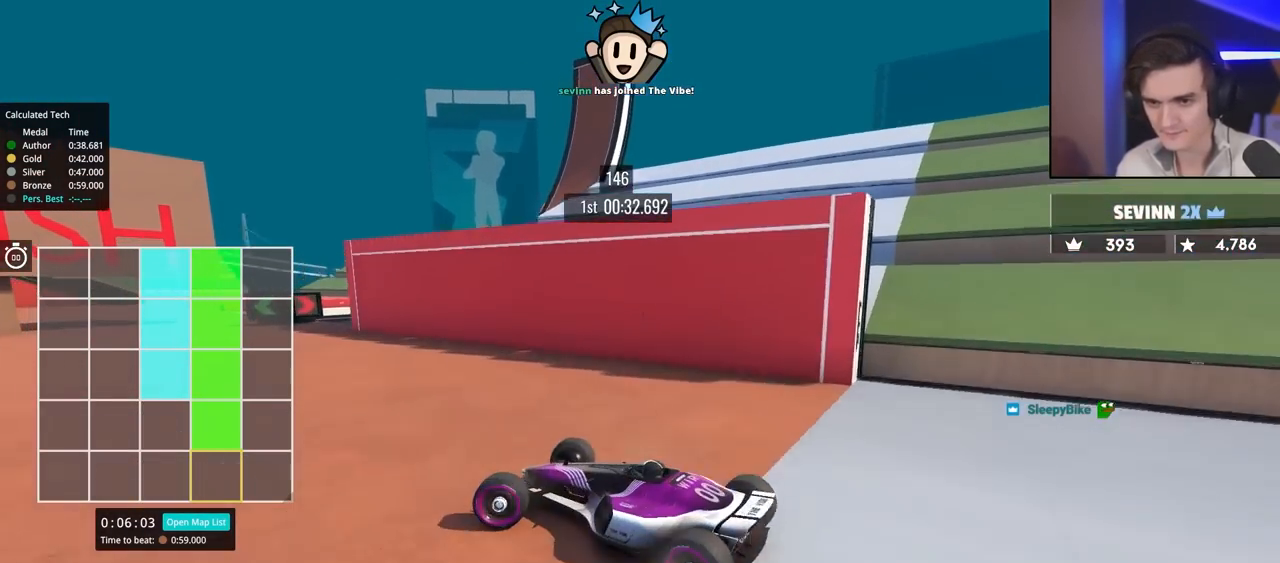
{"keys": ["right", "up"], "events": [[200, "up", "down"], [234, "left", "up"], [284, "right", "down"]]}
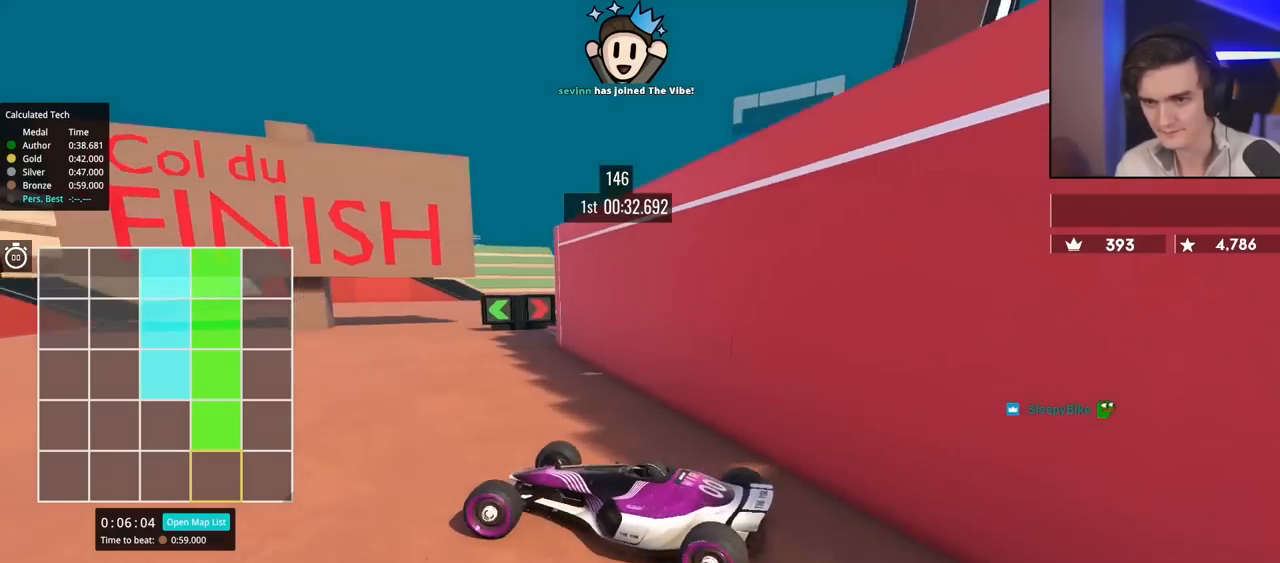
{"keys": ["up"], "events": [[200, "right", "up"]]}
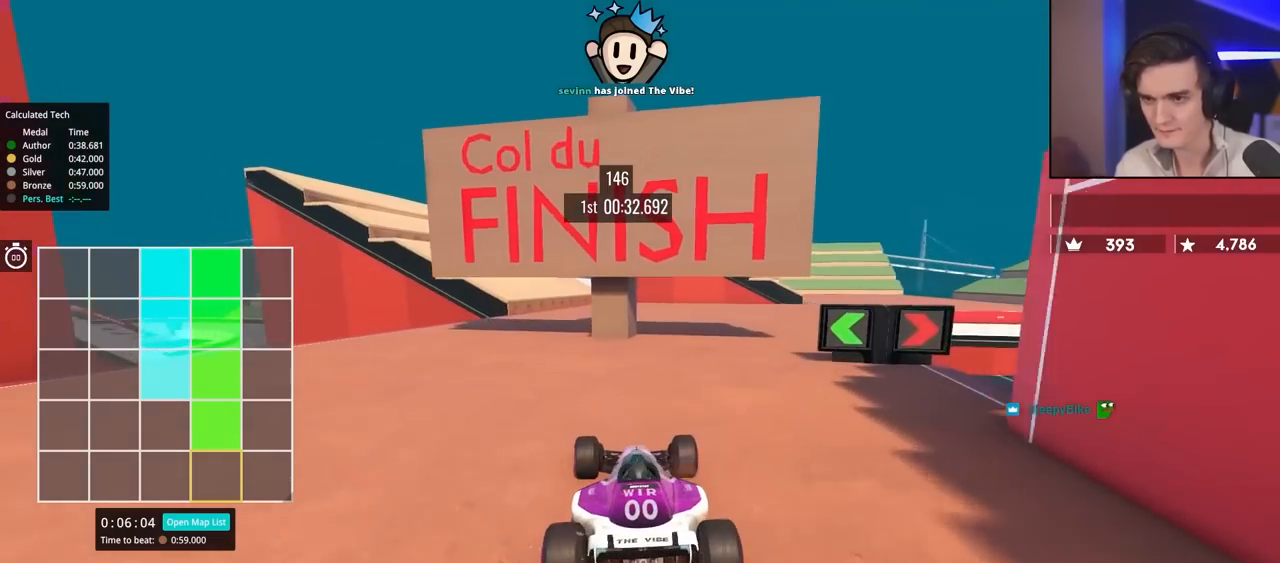
{"keys": ["right", "up"], "events": [[17, "right", "down"], [67, "right", "up"], [250, "right", "down"], [350, "right", "up"], [484, "right", "down"]]}
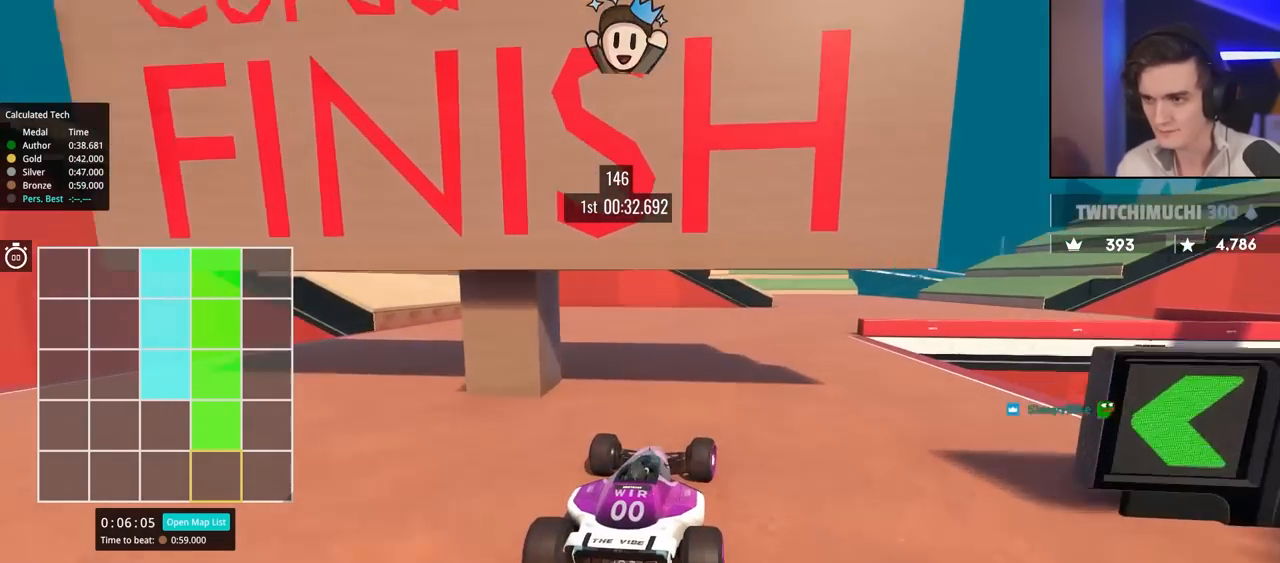
{"keys": ["right", "up"], "events": [[84, "right", "up"], [167, "left", "down"], [267, "left", "up"], [400, "right", "down"]]}
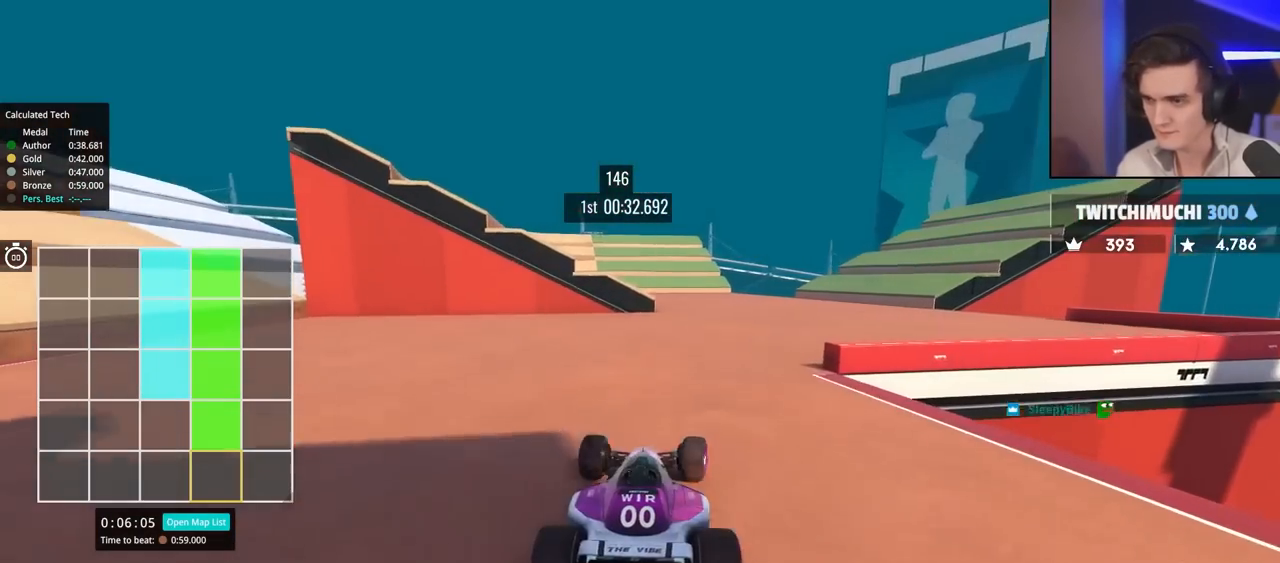
{"keys": ["left", "up"], "events": [[234, "right", "up"], [267, "left", "down"]]}
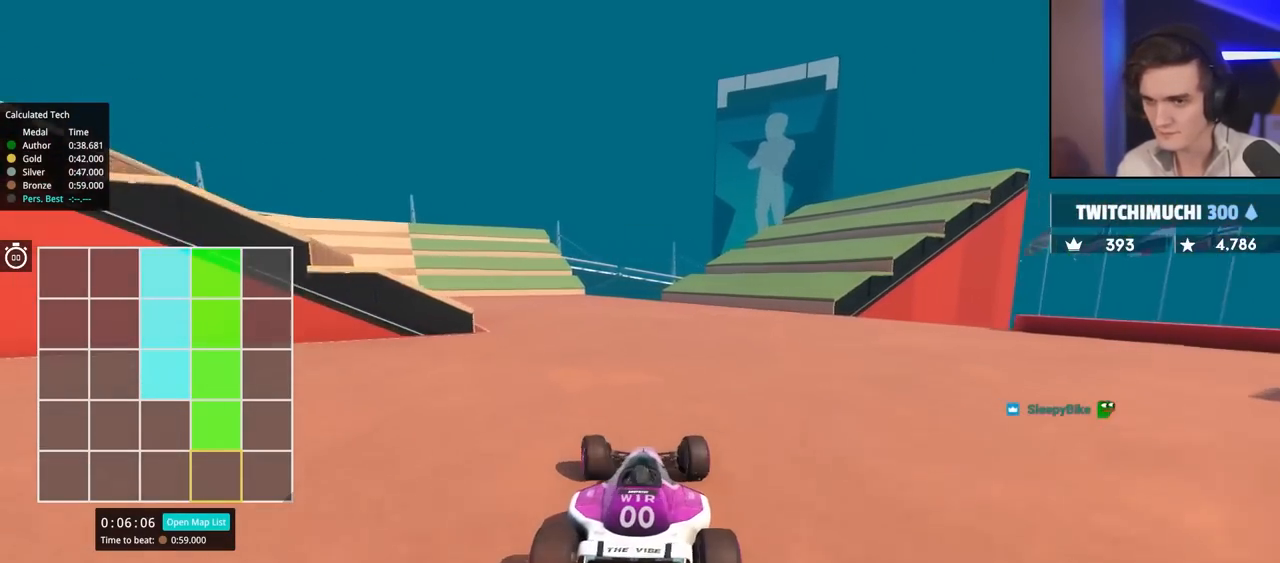
{"keys": ["up"], "events": [[67, "left", "up"], [200, "right", "down"], [250, "right", "up"], [350, "left", "down"], [484, "left", "up"]]}
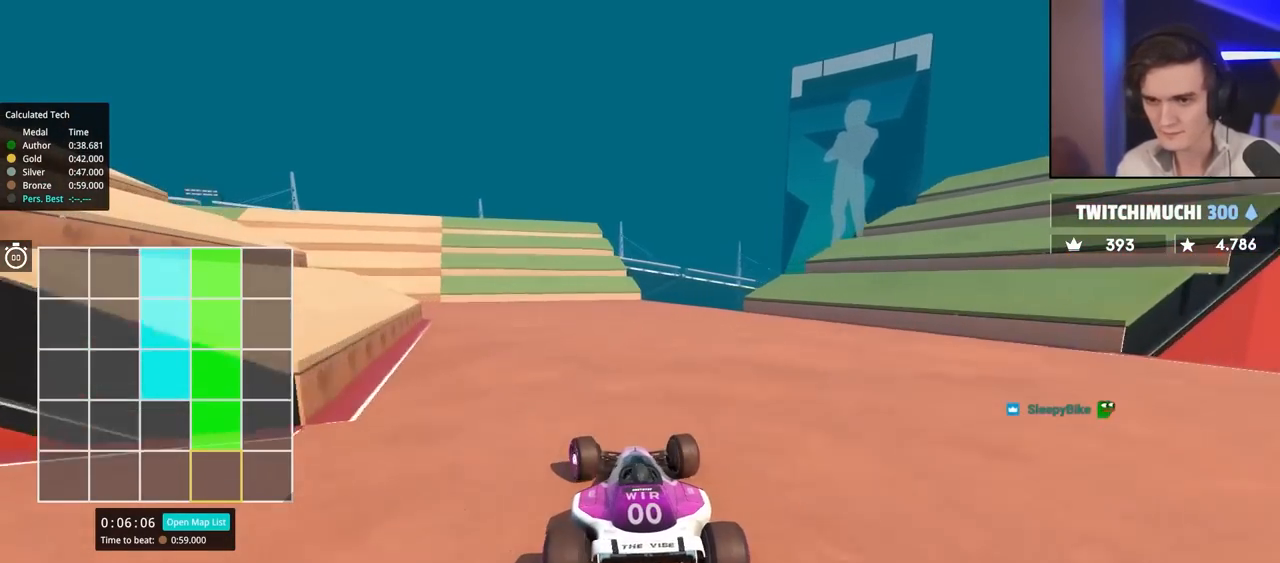
{"keys": ["left"], "events": [[167, "left", "down"], [267, "left", "up"], [367, "left", "down"], [450, "up", "up"]]}
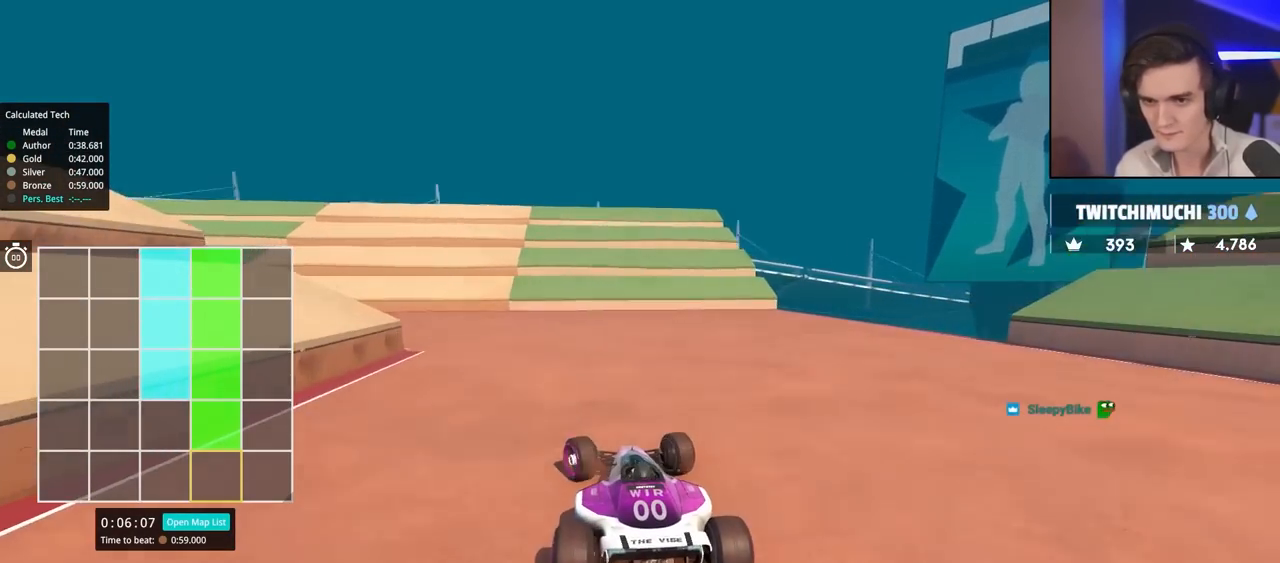
{"keys": ["left", "up"], "events": [[334, "up", "down"]]}
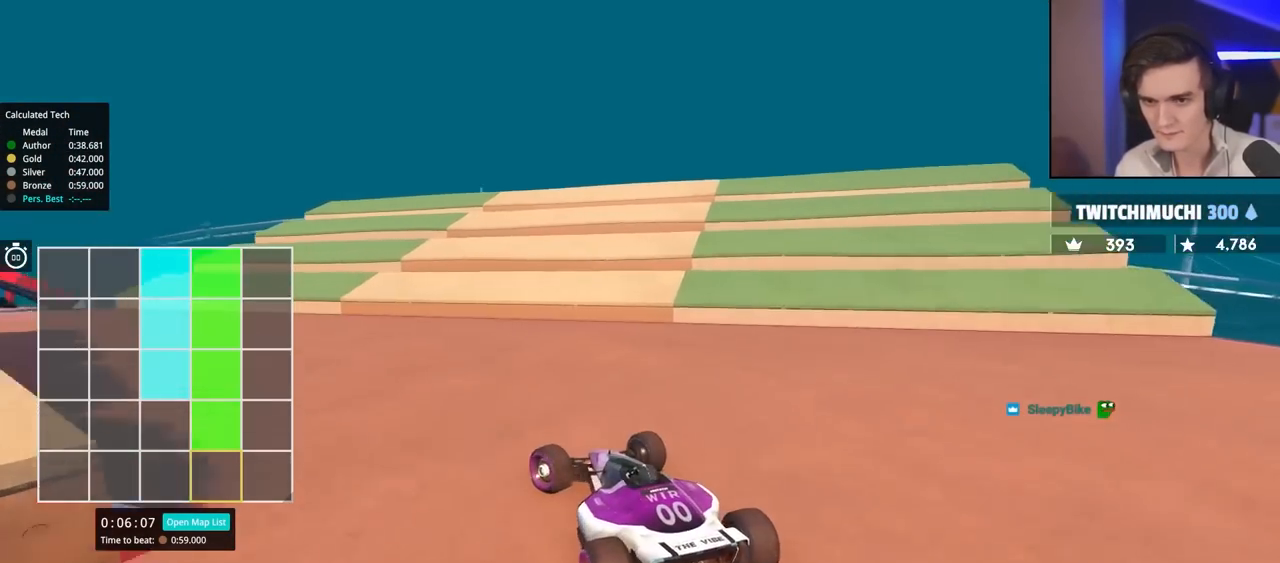
{"keys": ["up"], "events": [[400, "left", "up"]]}
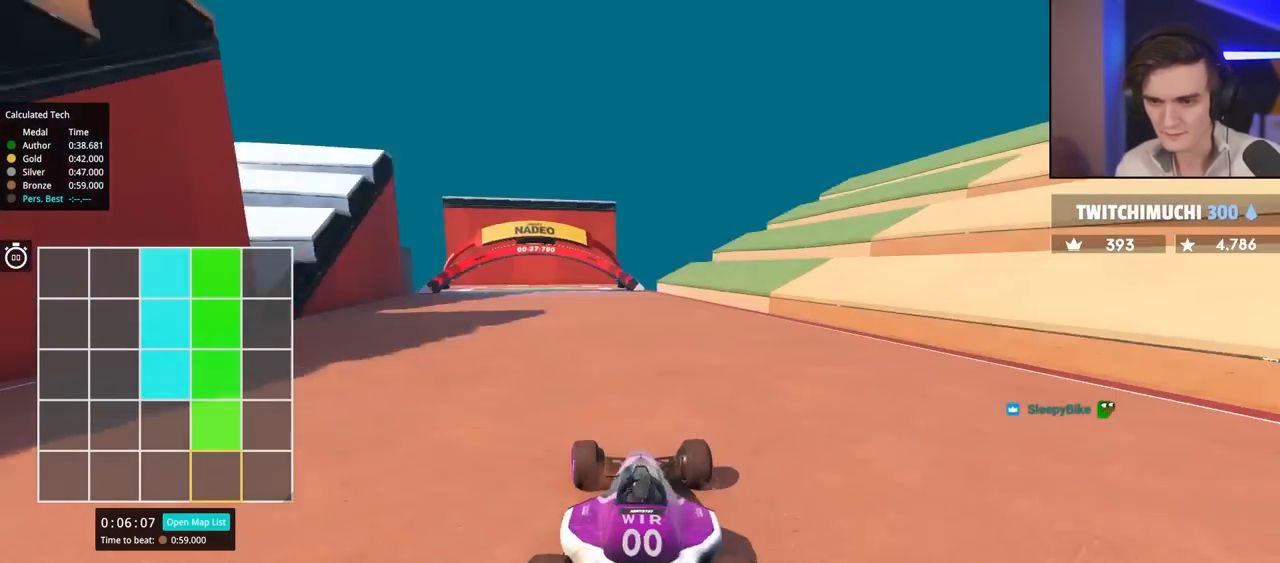
{"keys": ["up"], "events": []}
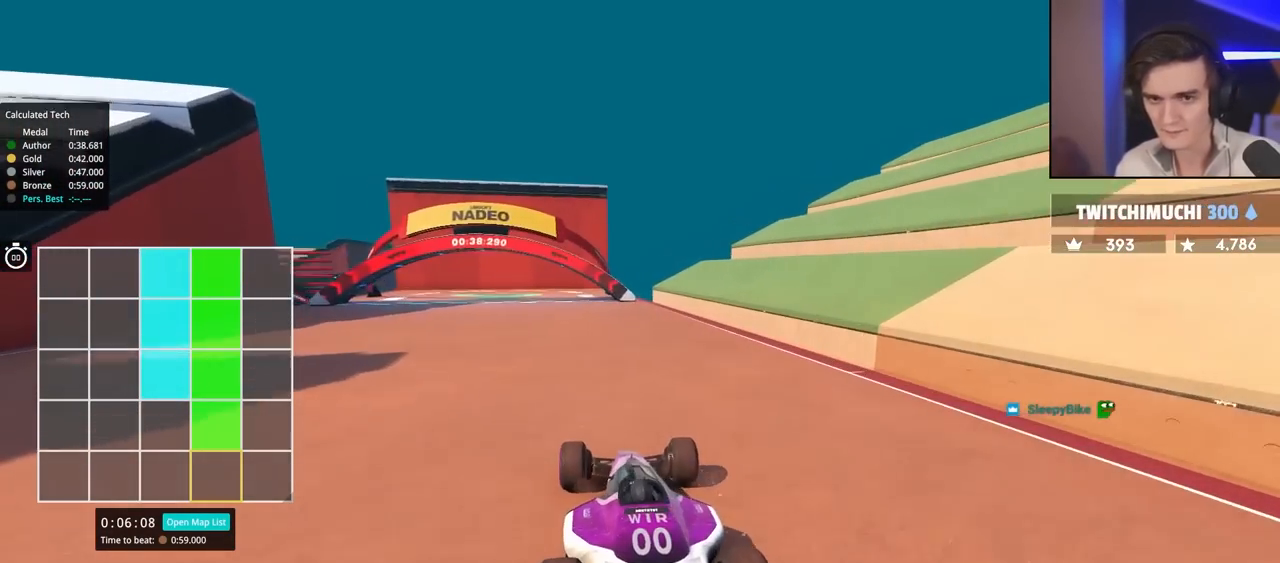
{"keys": ["up"], "events": [[67, "left", "down"], [167, "left", "up"]]}
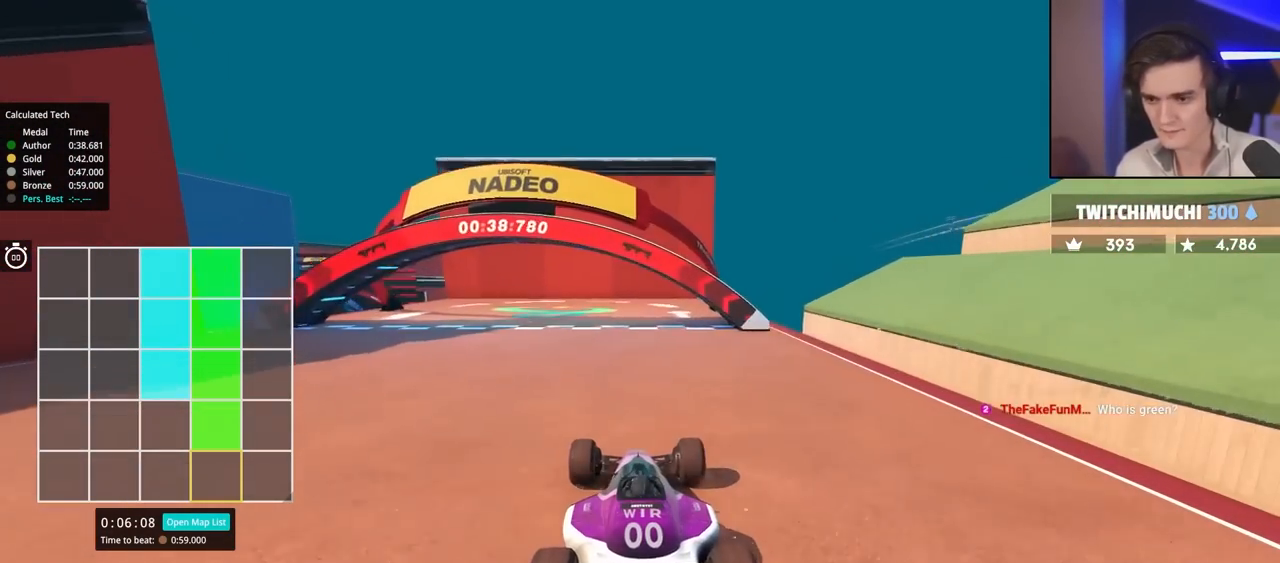
{"keys": ["up"], "events": []}
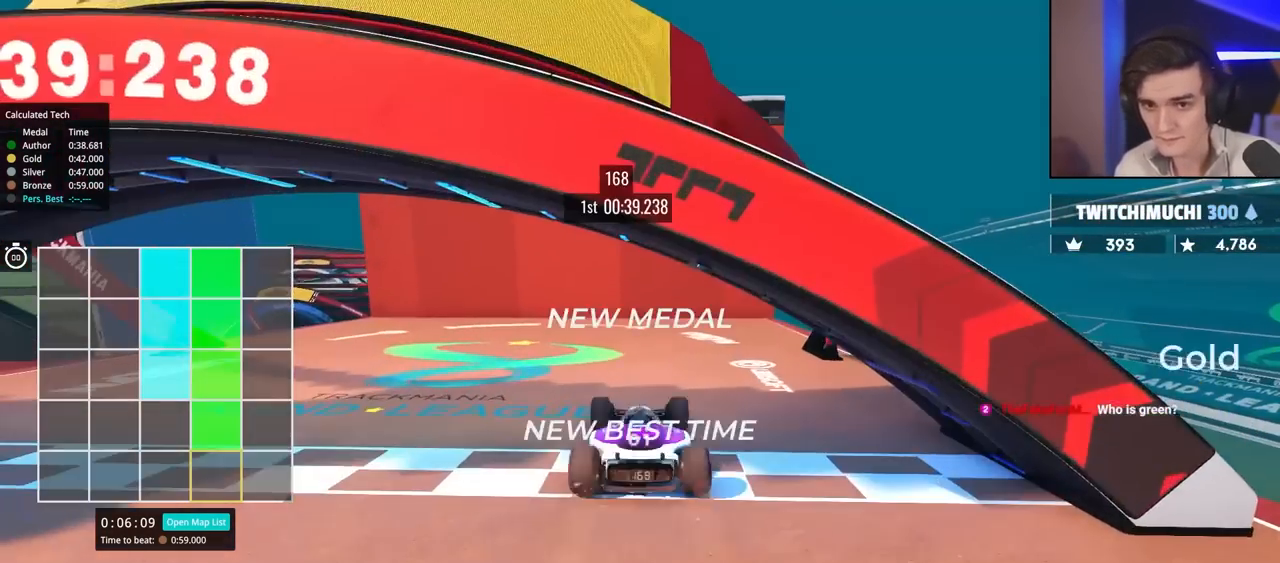
{"keys": [], "events": [[150, "up", "up"]]}